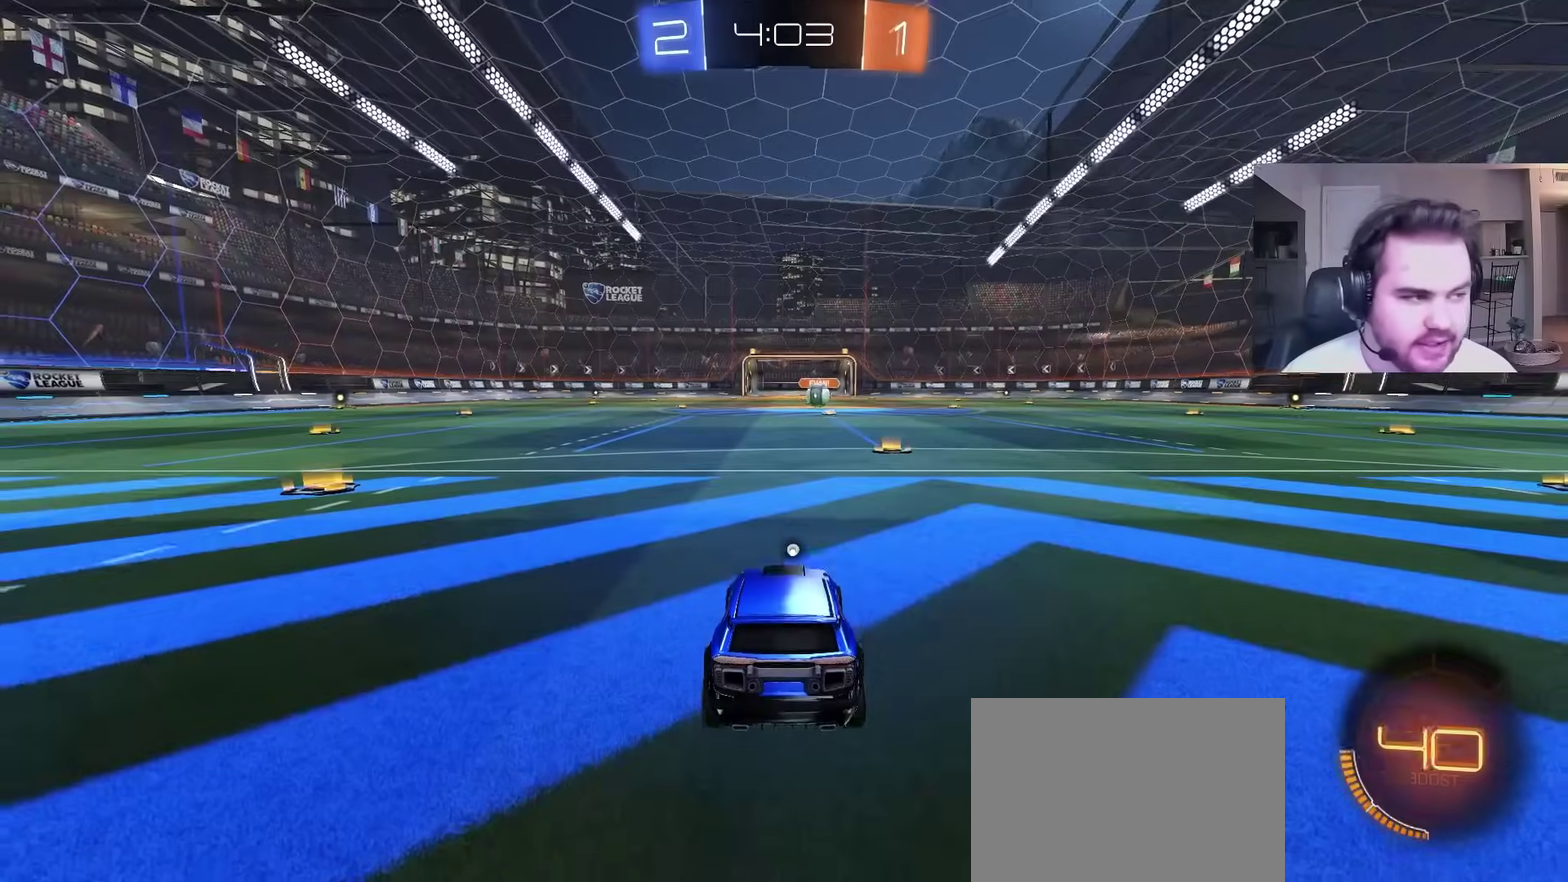
Gameplay with a controller (PlayStation layout); each line is a JSON object with the inputs held at the frame after it. "events" lists button and stick changes between this image and that frame as [ms after this image, input, new state], when the widget could be followed in between. Not read: R1.
{"buttons": [], "left_stick": "up-left", "right_stick": "center", "events": [[317, "left_stick", "up-left"]]}
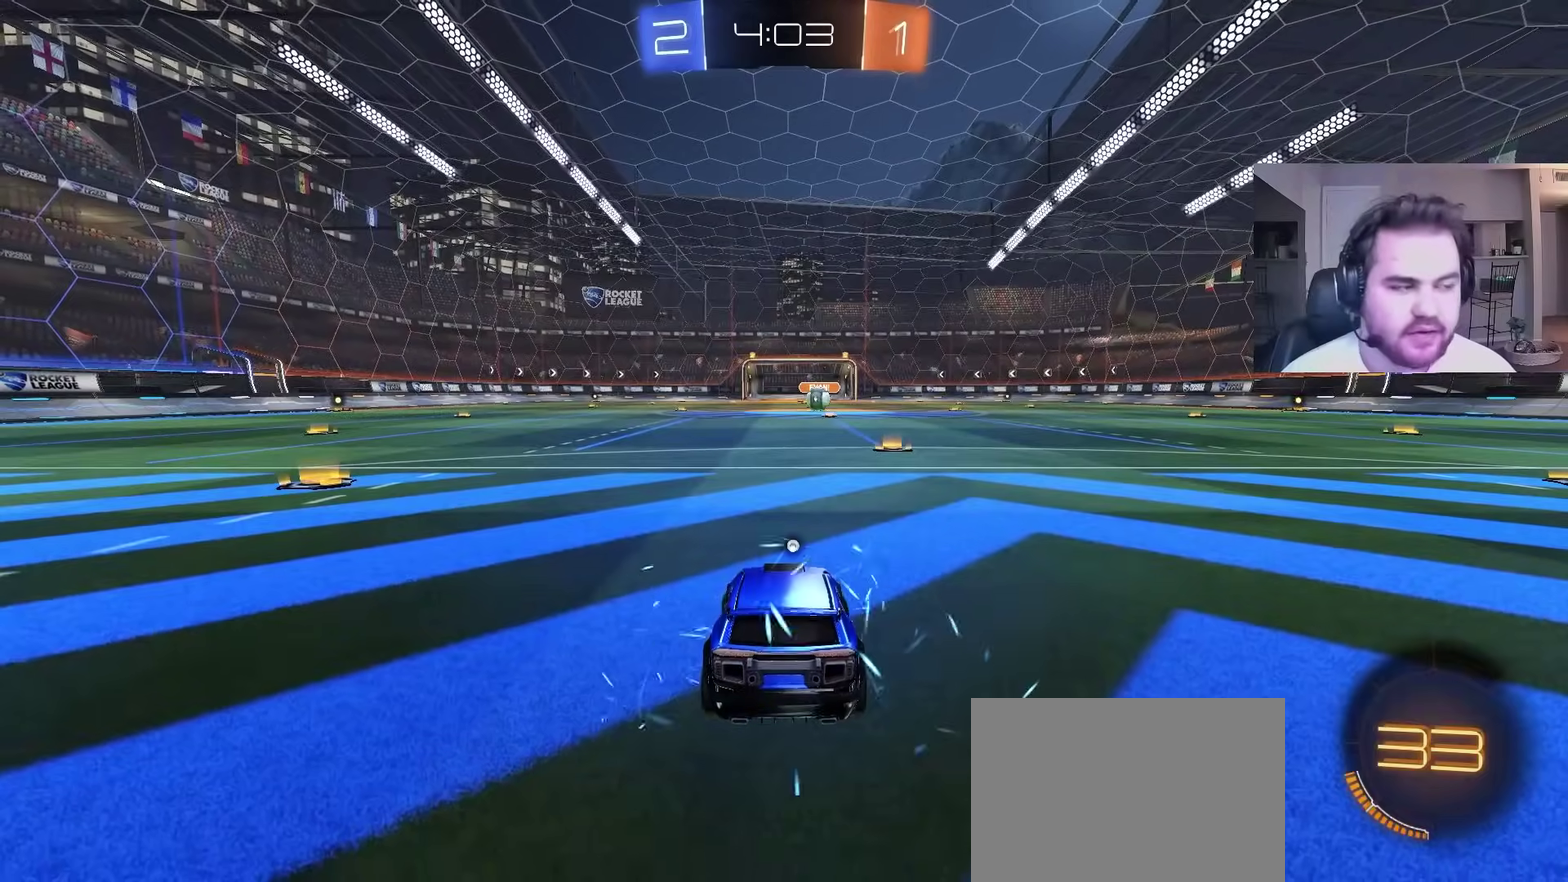
{"buttons": ["R2"], "left_stick": "right", "right_stick": "center", "events": [[33, "left_stick", "center"], [67, "TRIANGLE", "down"], [183, "TRIANGLE", "up"], [217, "R2", "down"], [267, "left_stick", "up-left"], [483, "left_stick", "right"]]}
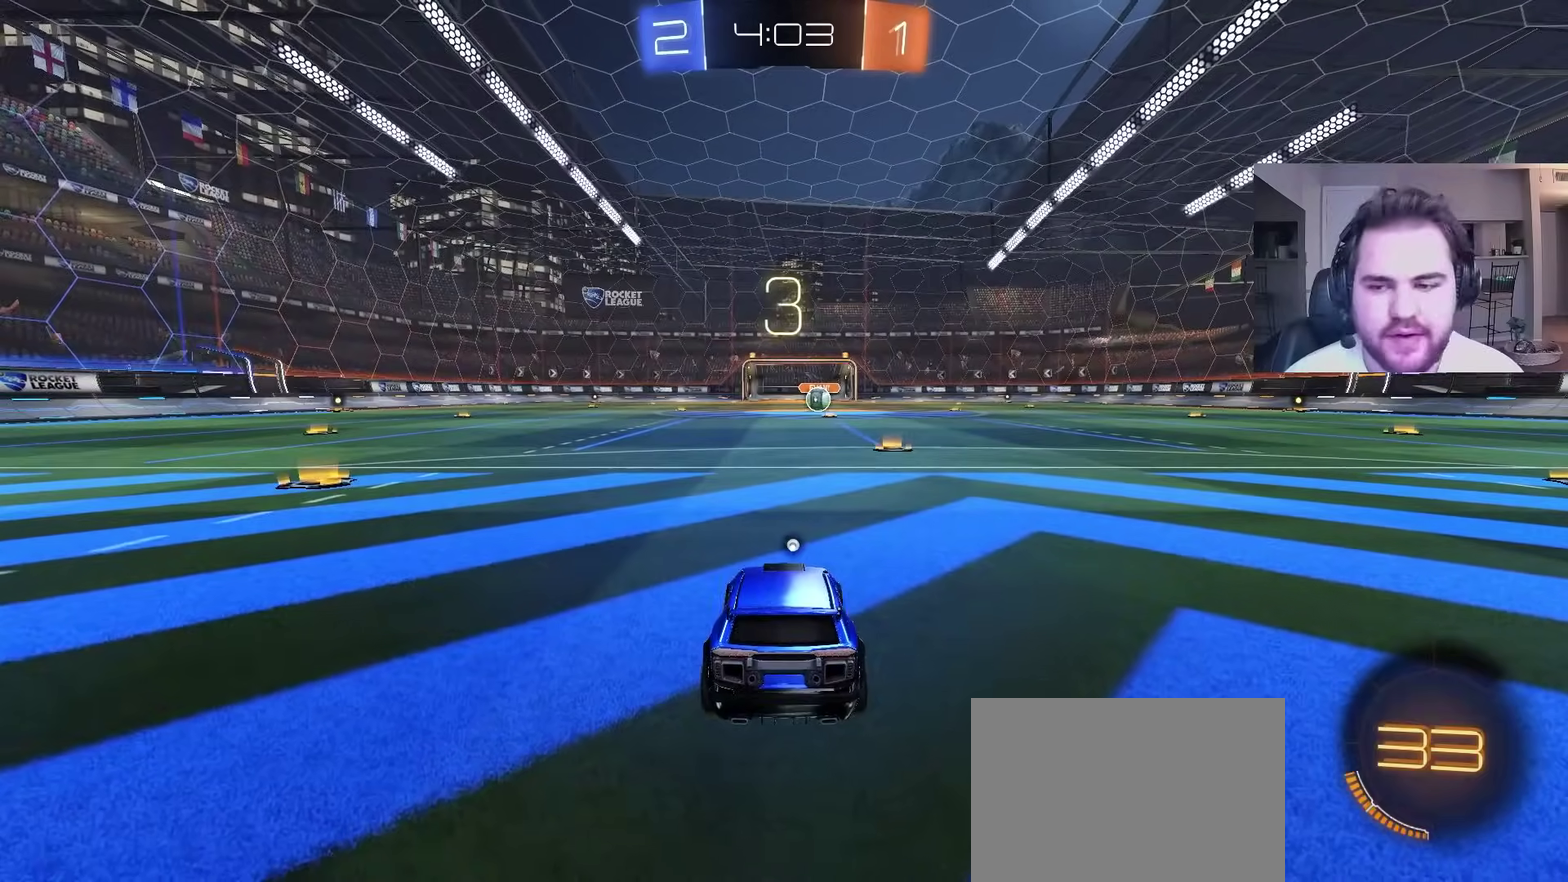
{"buttons": ["R2"], "left_stick": "right", "right_stick": "center", "events": [[67, "left_stick", "center"], [183, "TRIANGLE", "down"], [200, "left_stick", "up-left"], [300, "TRIANGLE", "up"], [317, "left_stick", "center"], [417, "left_stick", "right"]]}
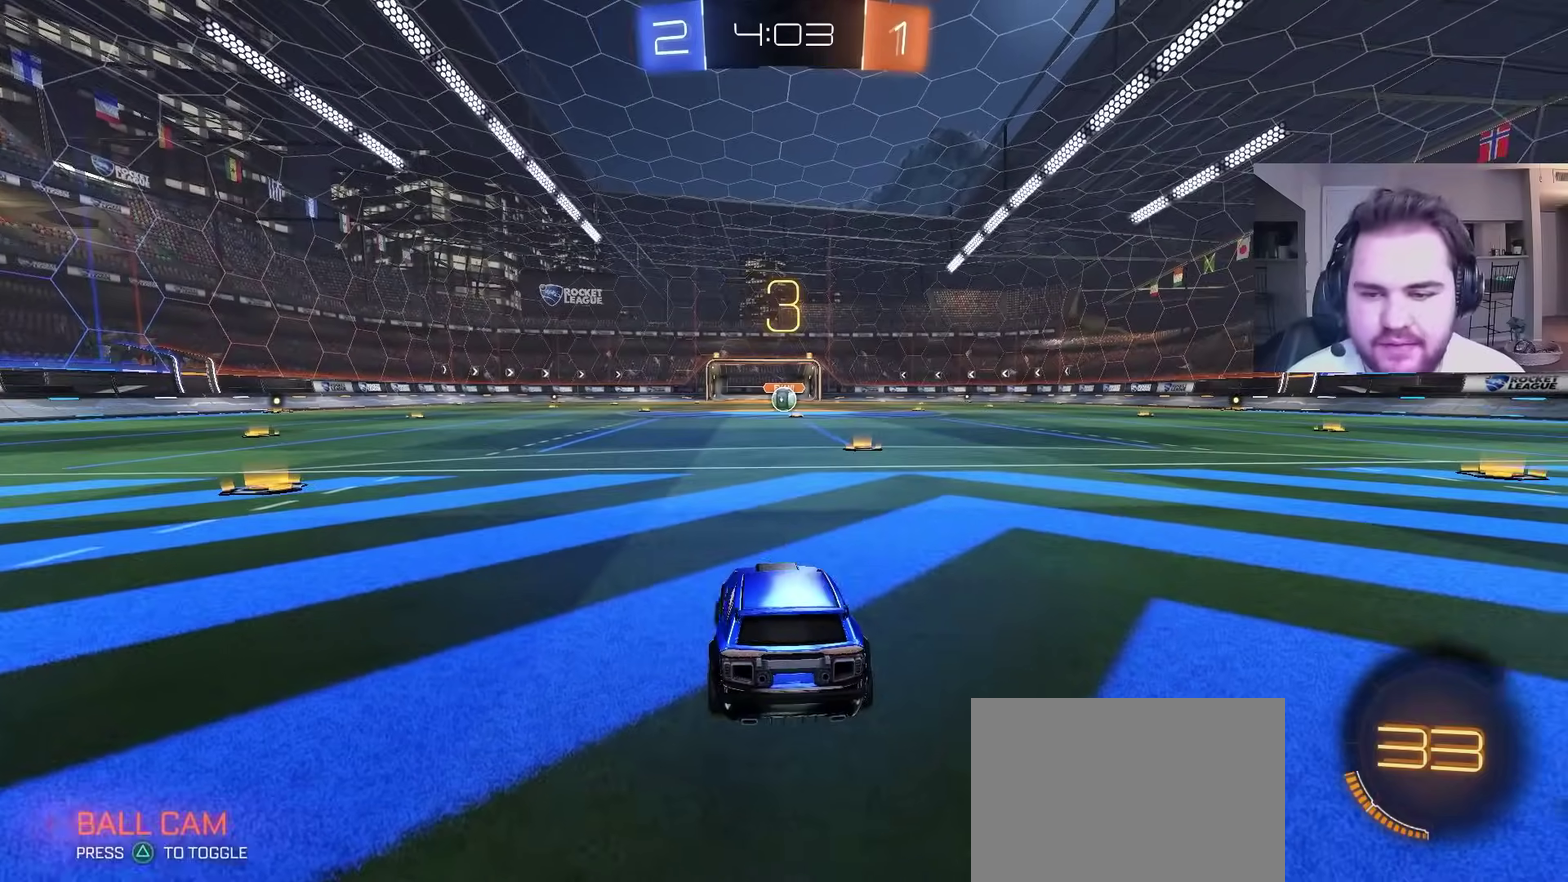
{"buttons": [], "left_stick": "center", "right_stick": "right", "events": [[83, "left_stick", "up"], [150, "left_stick", "up-left"], [200, "R2", "up"], [283, "left_stick", "right"], [383, "left_stick", "center"], [417, "right_stick", "right"], [450, "left_stick", "up-left"], [500, "left_stick", "center"]]}
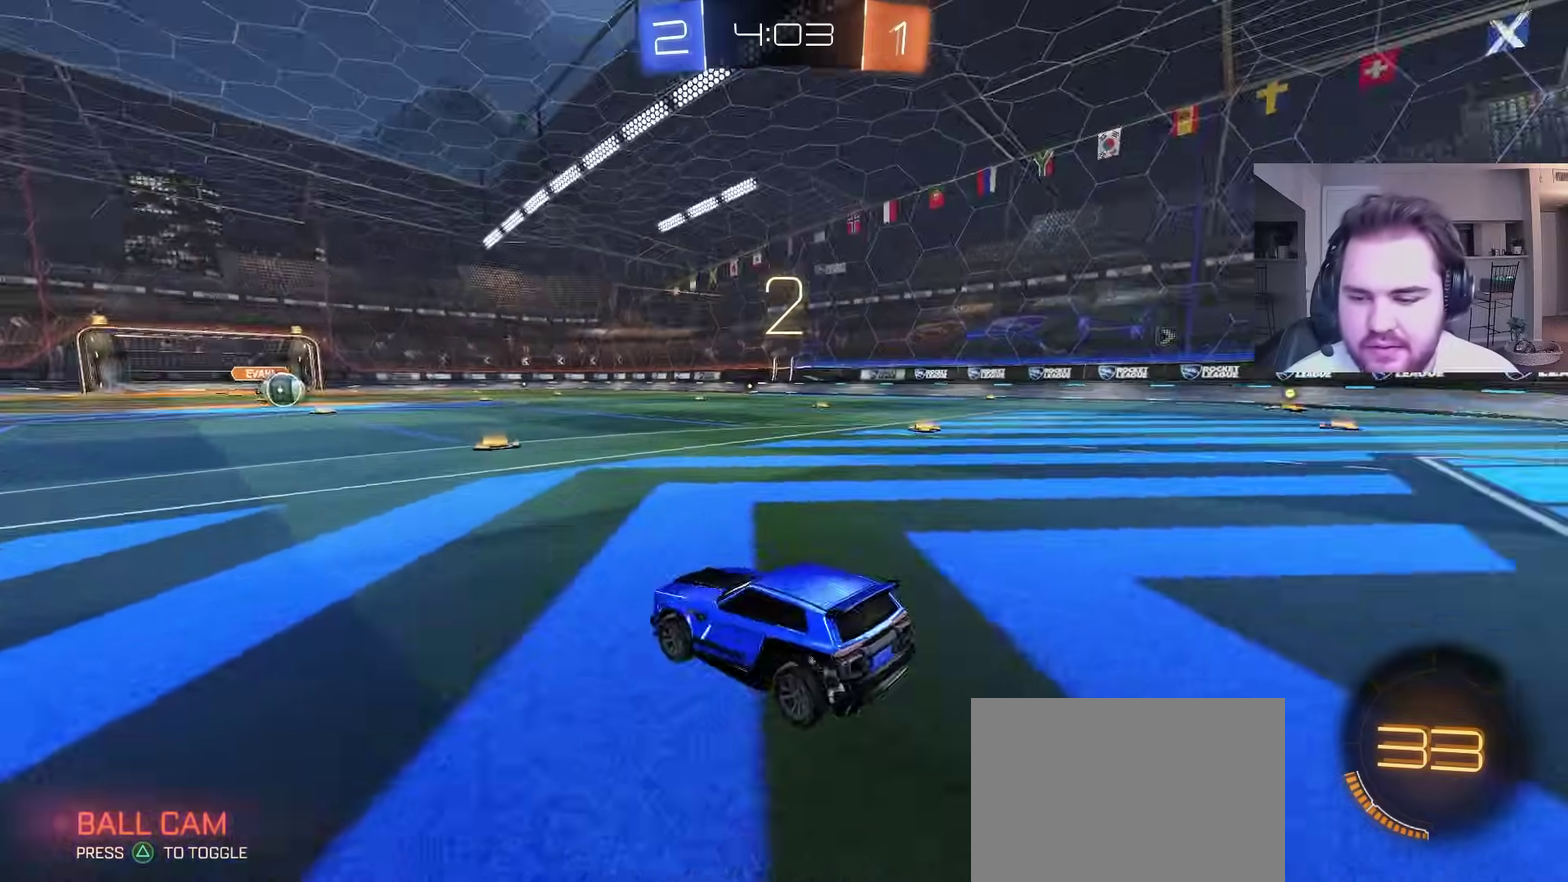
{"buttons": ["CIRCLE", "TRIANGLE", "R2"], "left_stick": "center", "right_stick": "center", "events": [[33, "right_stick", "center"], [67, "R2", "down"], [217, "CIRCLE", "down"], [300, "left_stick", "right"], [417, "left_stick", "center"], [433, "TRIANGLE", "down"]]}
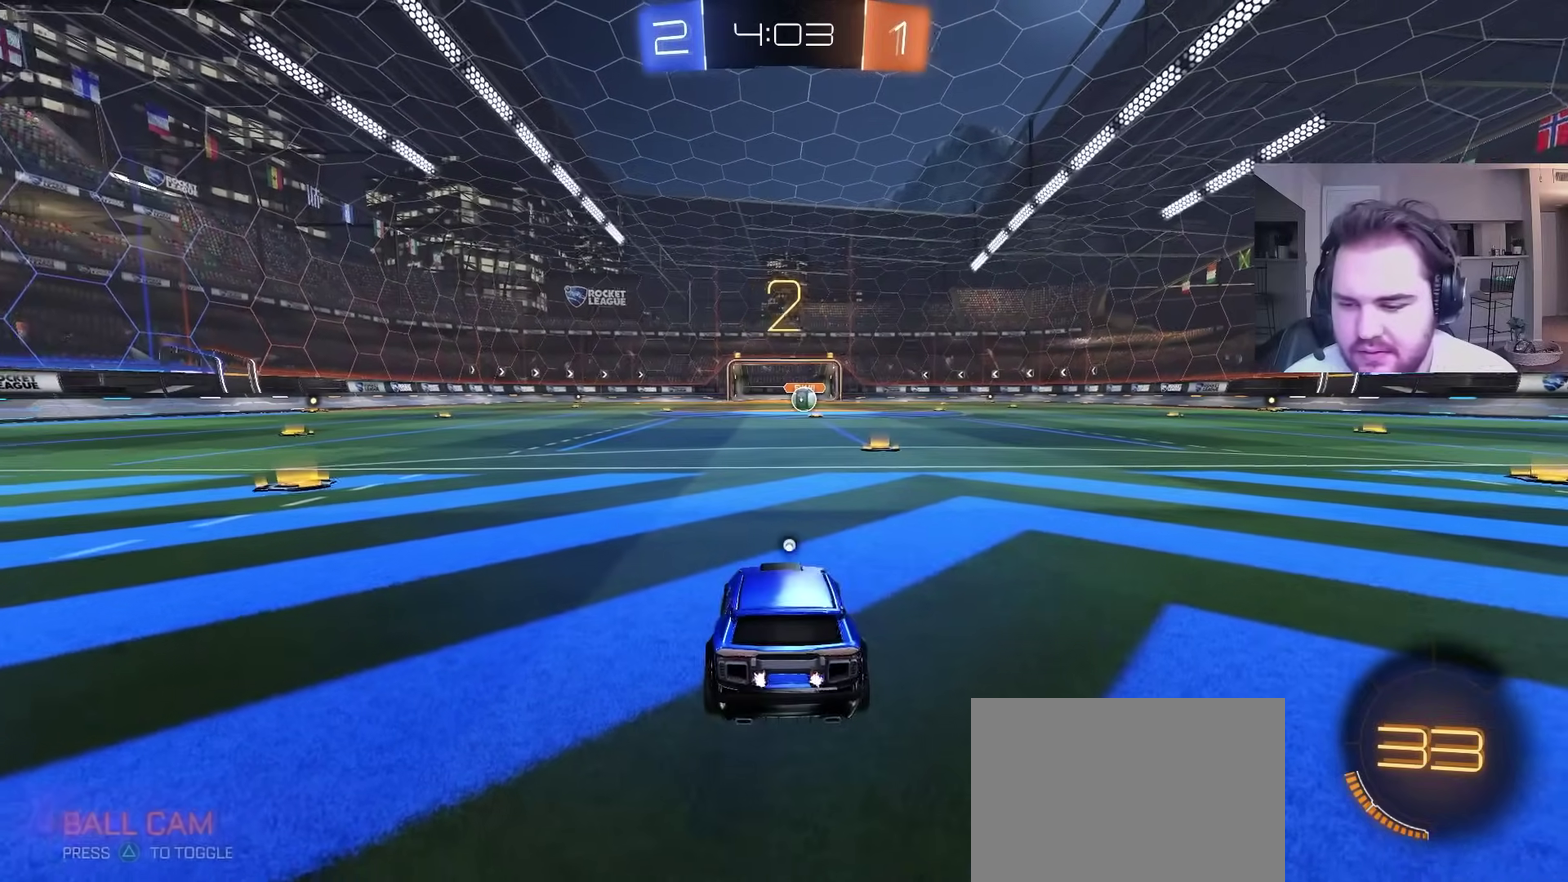
{"buttons": ["CIRCLE", "R2"], "left_stick": "center", "right_stick": "center", "events": [[67, "TRIANGLE", "up"], [133, "TRIANGLE", "down"], [233, "TRIANGLE", "up"], [267, "left_stick", "right"], [367, "left_stick", "up-right"], [433, "left_stick", "center"]]}
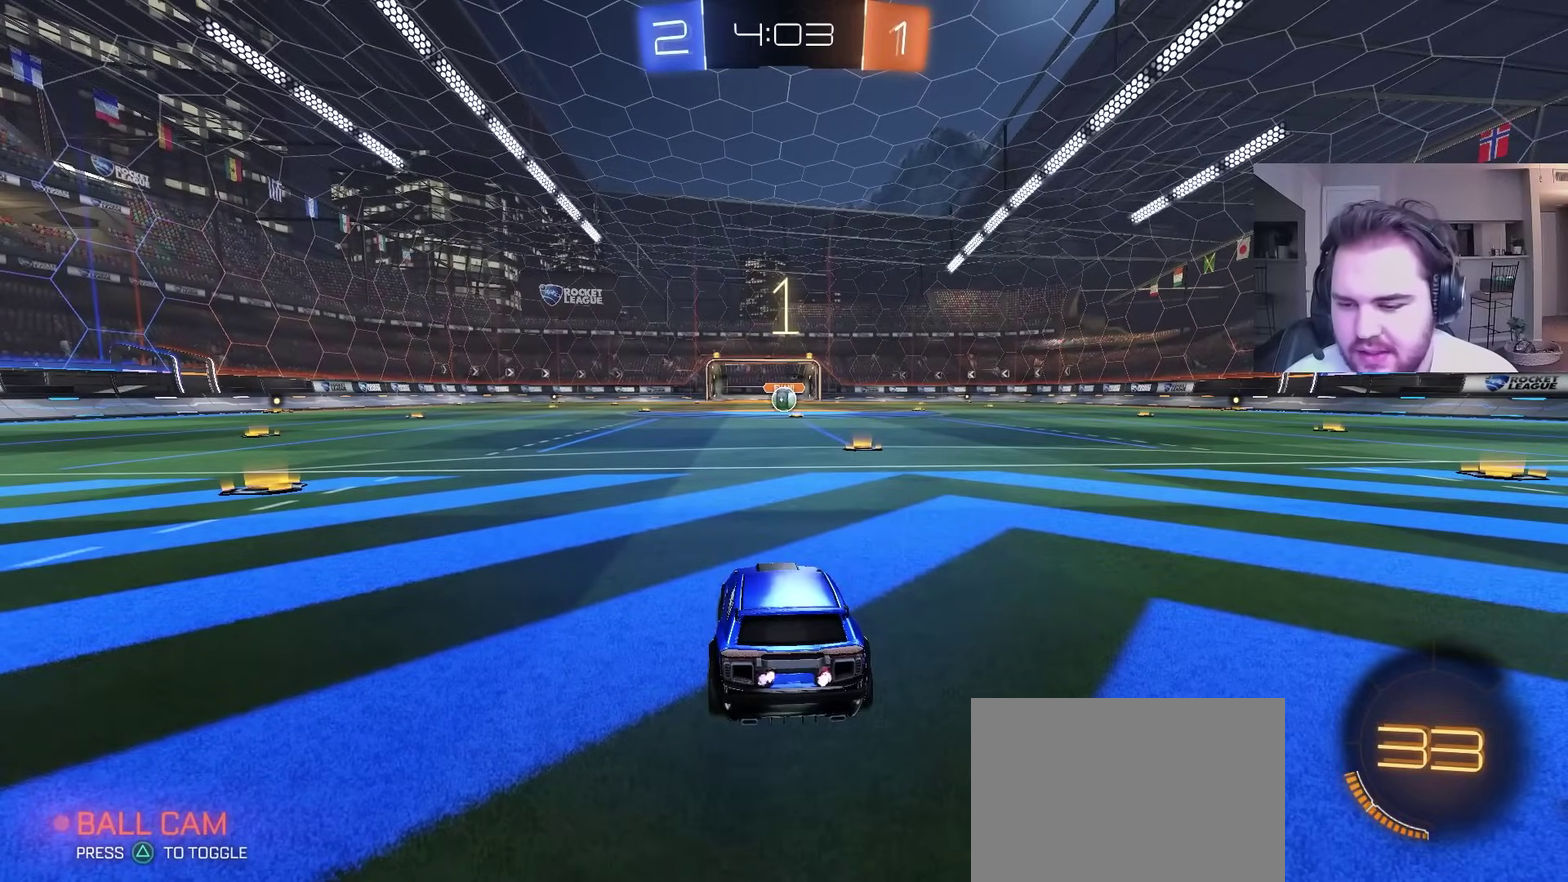
{"buttons": ["CIRCLE", "R2"], "left_stick": "center", "right_stick": "center", "events": []}
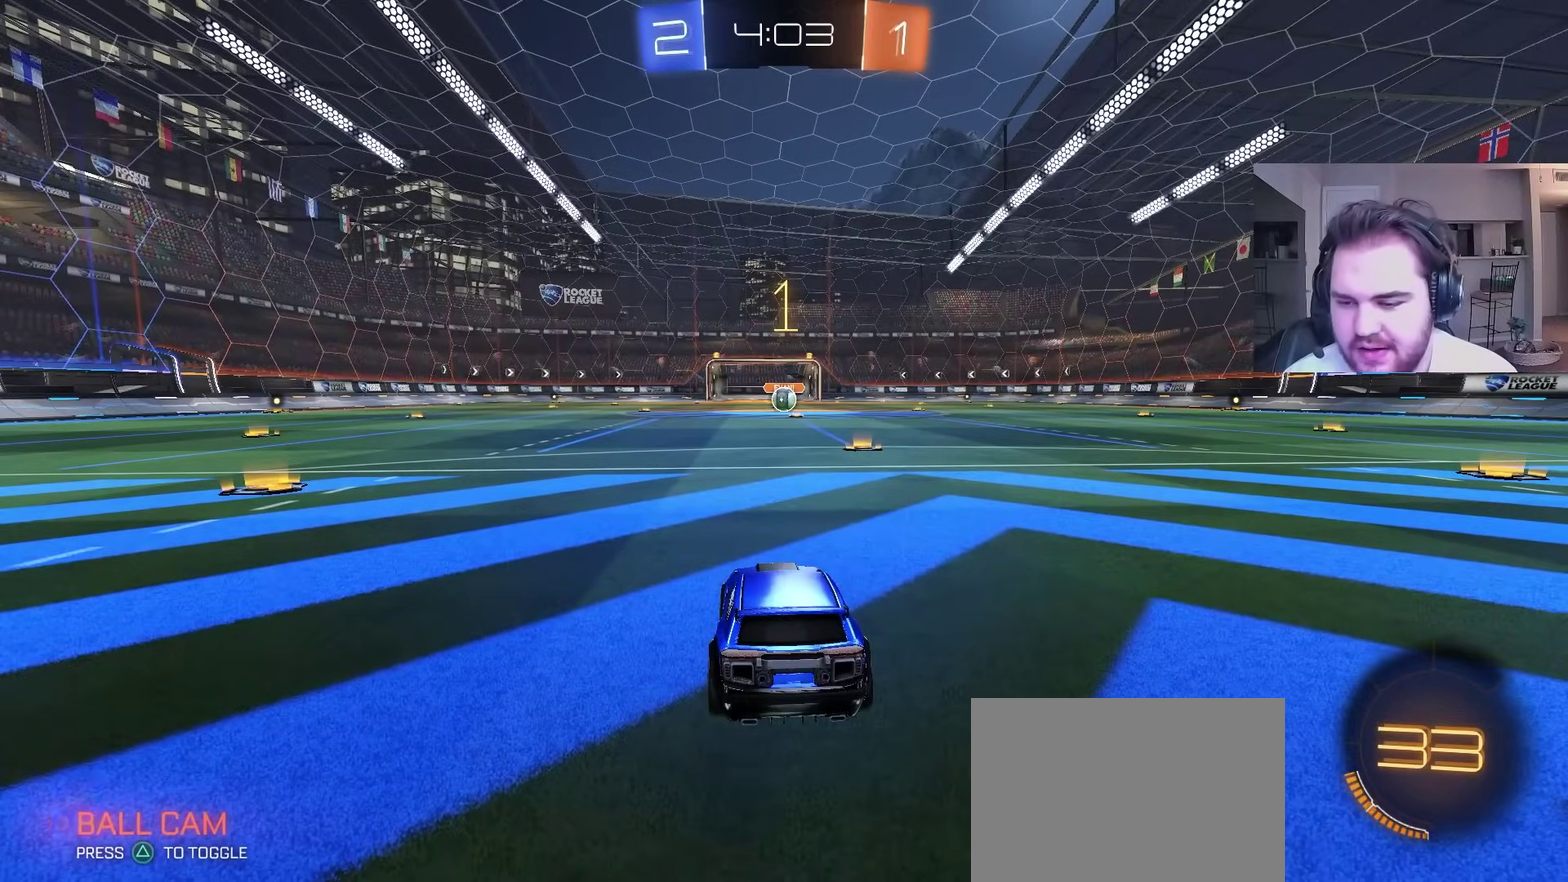
{"buttons": ["CIRCLE", "R2"], "left_stick": "center", "right_stick": "center", "events": [[317, "left_stick", "up-right"], [450, "left_stick", "center"]]}
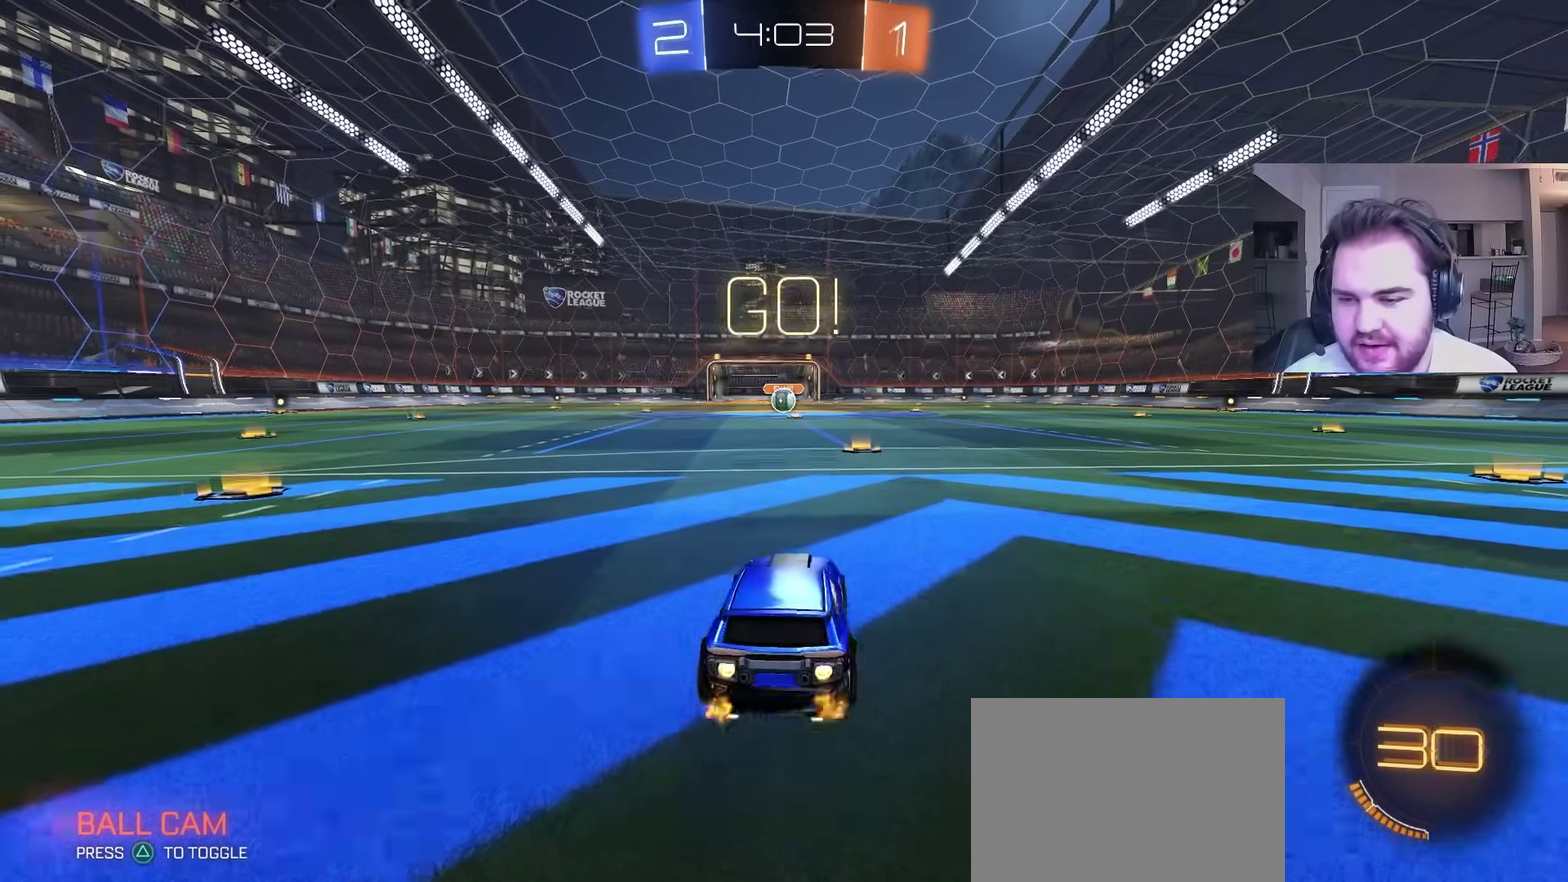
{"buttons": ["CROSS", "CIRCLE", "R2"], "left_stick": "up-left", "right_stick": "center", "events": [[400, "left_stick", "up-right"], [483, "CROSS", "down"], [500, "left_stick", "up-left"]]}
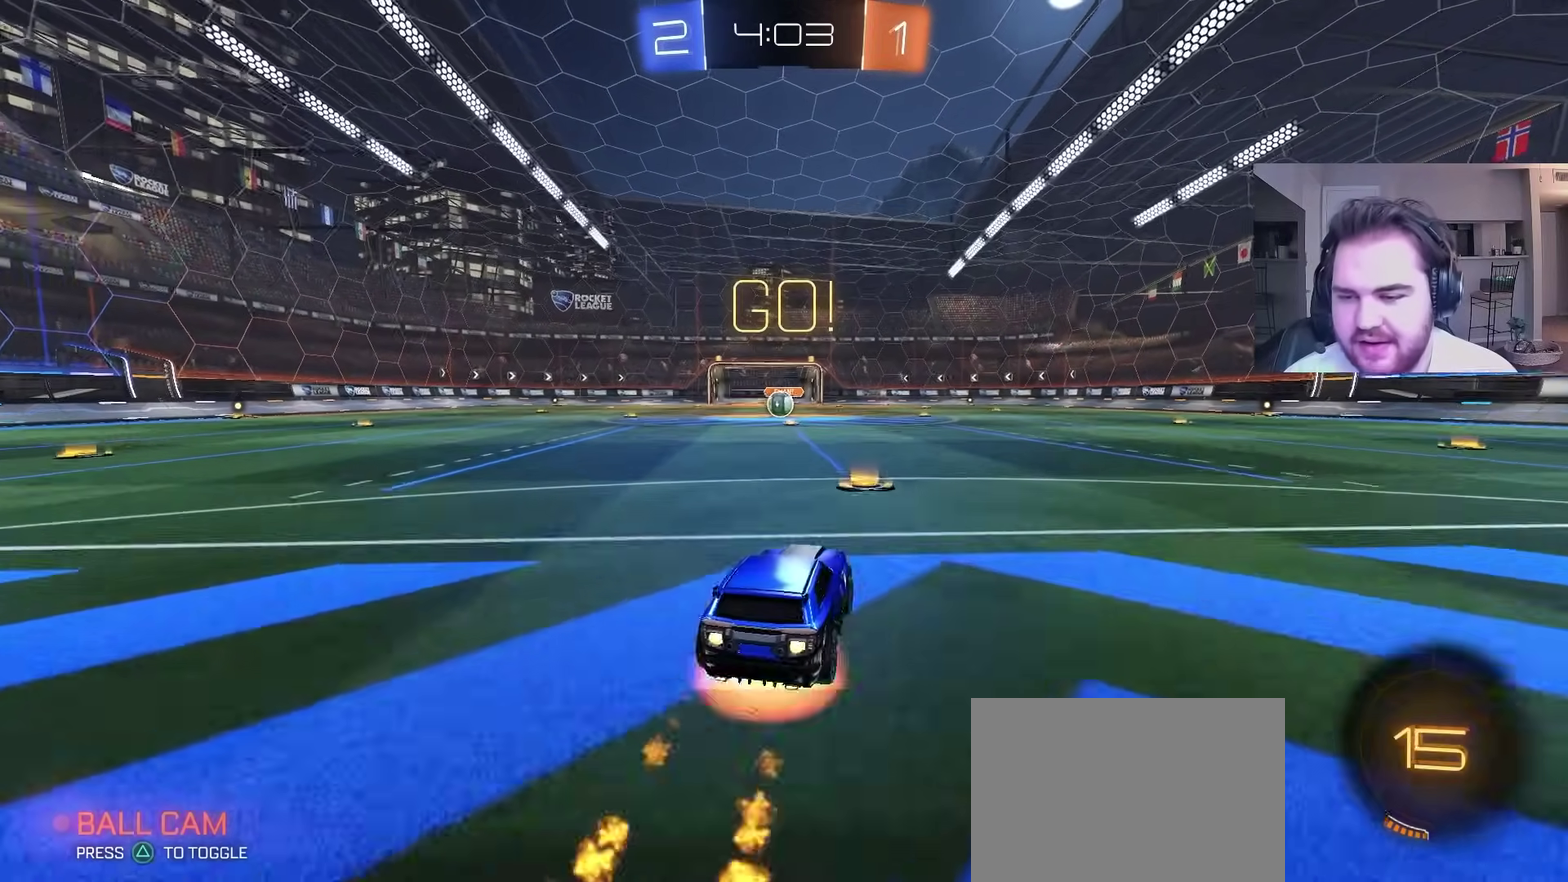
{"buttons": ["CIRCLE", "TRIANGLE", "L1", "R2"], "left_stick": "down-left", "right_stick": "center", "events": [[33, "CROSS", "up"], [50, "L1", "down"], [83, "CROSS", "down"], [150, "left_stick", "down"], [233, "CROSS", "up"], [250, "L1", "up"], [317, "TRIANGLE", "down"], [400, "L1", "down"], [417, "TRIANGLE", "up"], [467, "TRIANGLE", "down"], [500, "left_stick", "down-left"]]}
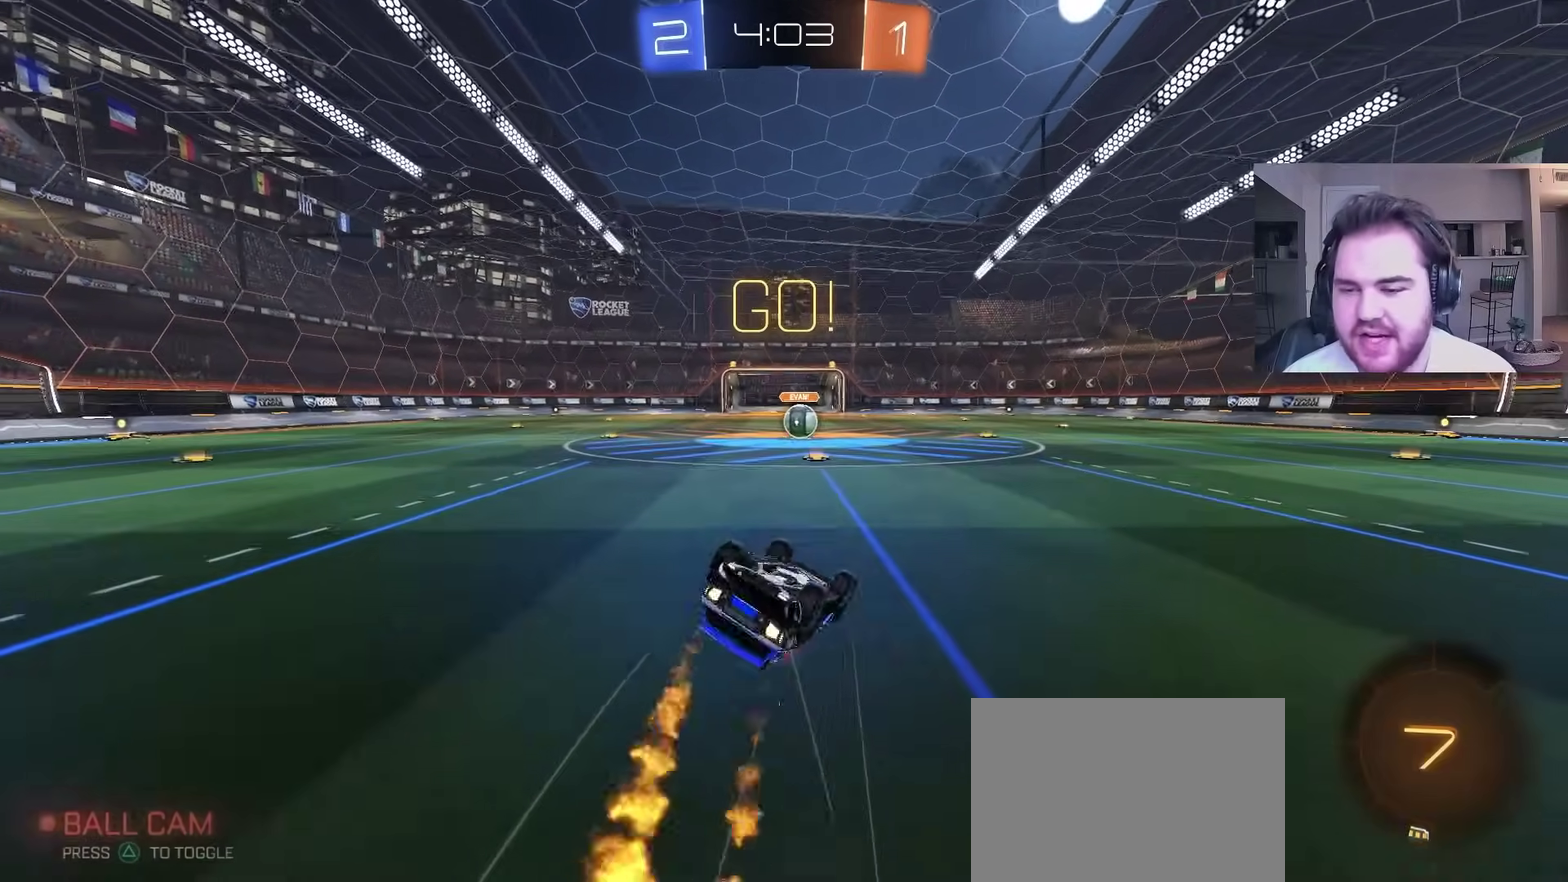
{"buttons": ["L1", "R2"], "left_stick": "center", "right_stick": "center", "events": [[100, "TRIANGLE", "up"], [217, "left_stick", "up-right"], [400, "CIRCLE", "up"], [433, "left_stick", "center"]]}